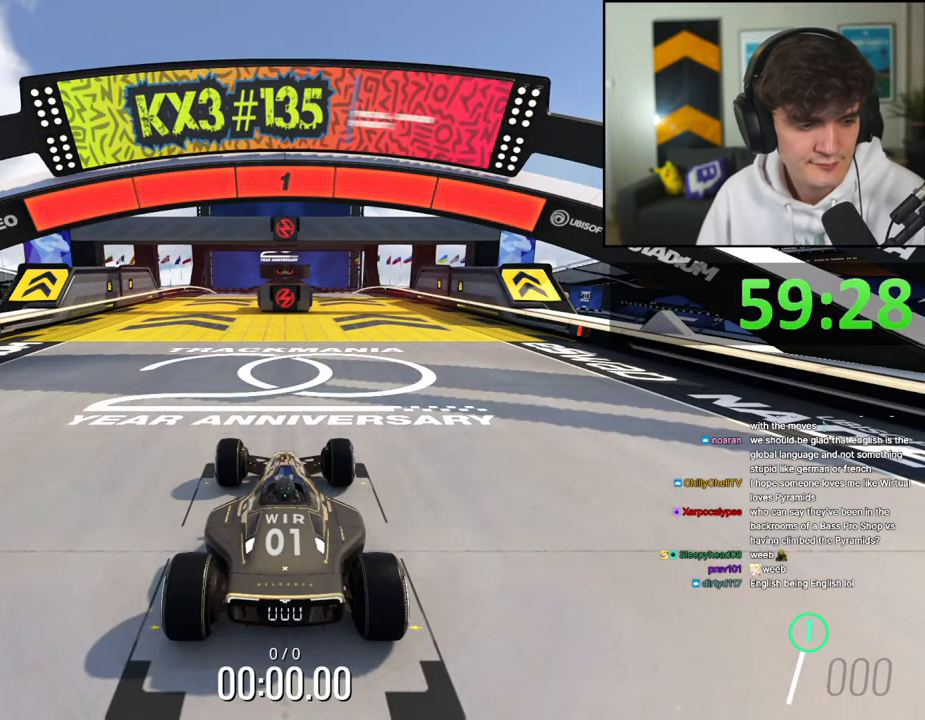
Gameplay with keyboard; each line is a JSON object with the keys held at the frame after it. "events" lists presses ("down") and releases ("up") of "brake", "down", "left", "right" and "up" between this image and that frame as [ms after this image, input, new state], when the widget could be followed in between. No other keys are recorded. Mouse input is not recorded. Key names are as the overlay labels them; some are game actions (e.g. jump) rather than physical keys.
{"keys": ["up"], "events": []}
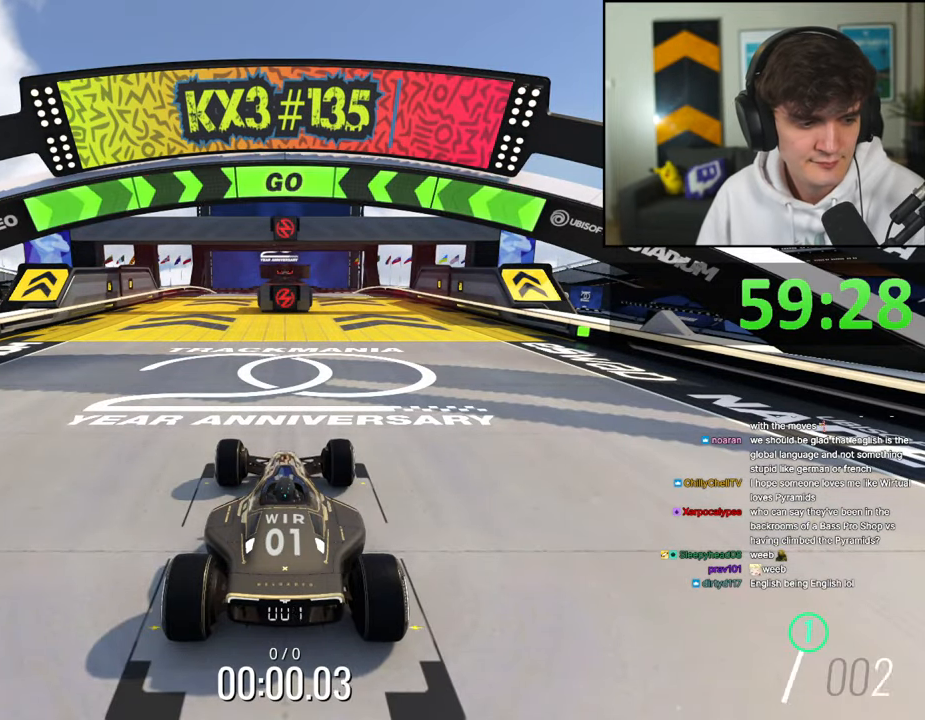
{"keys": ["up"], "events": []}
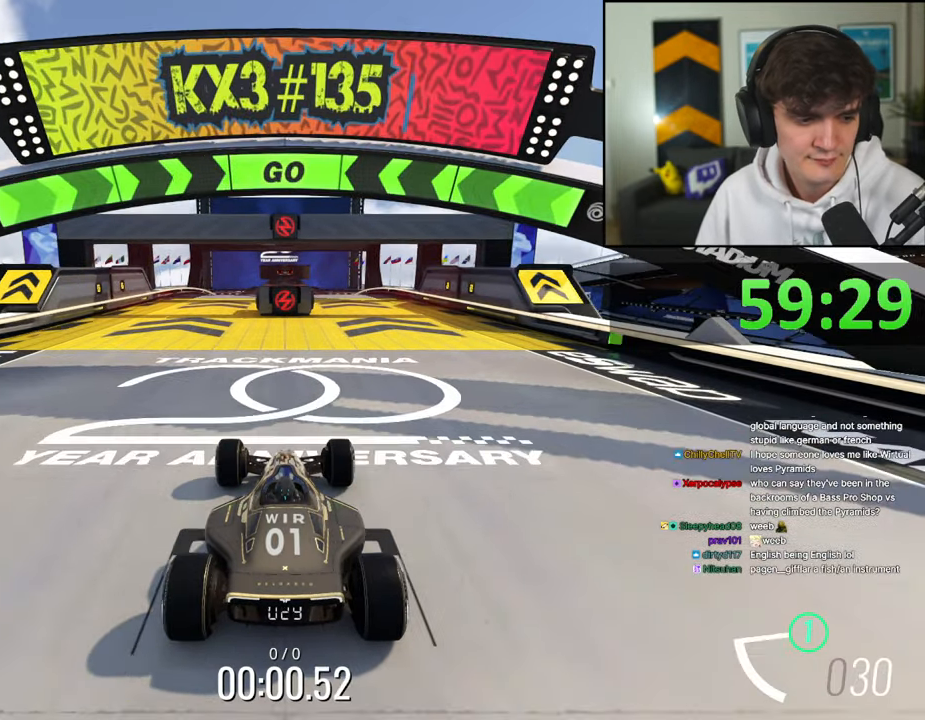
{"keys": ["up"], "events": [[84, "right", "down"], [500, "right", "up"]]}
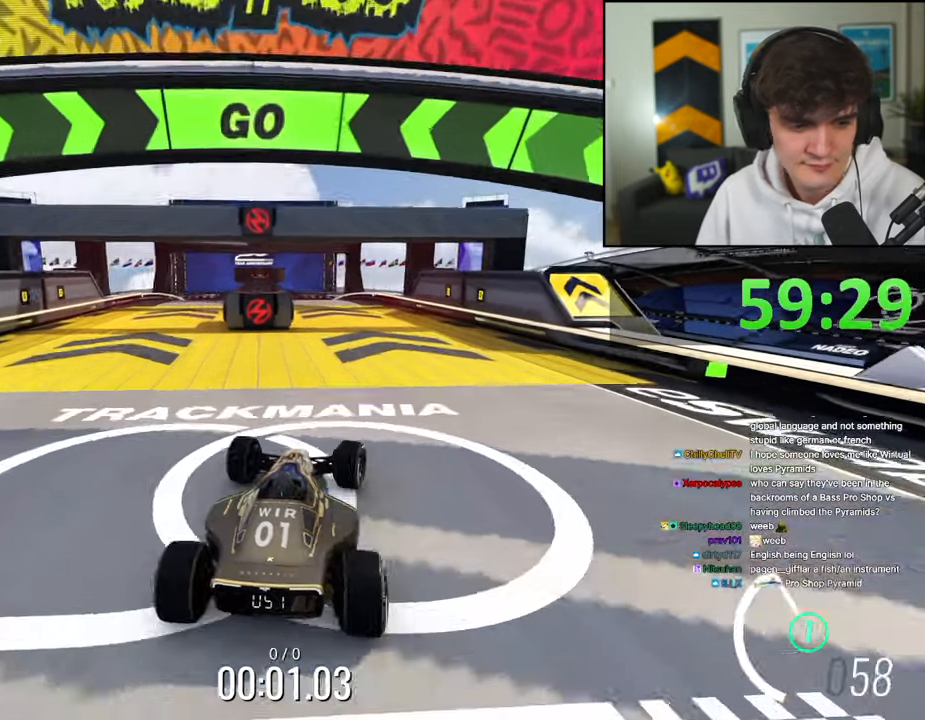
{"keys": ["up"], "events": [[200, "left", "down"], [234, "left", "up"], [384, "left", "down"], [467, "left", "up"]]}
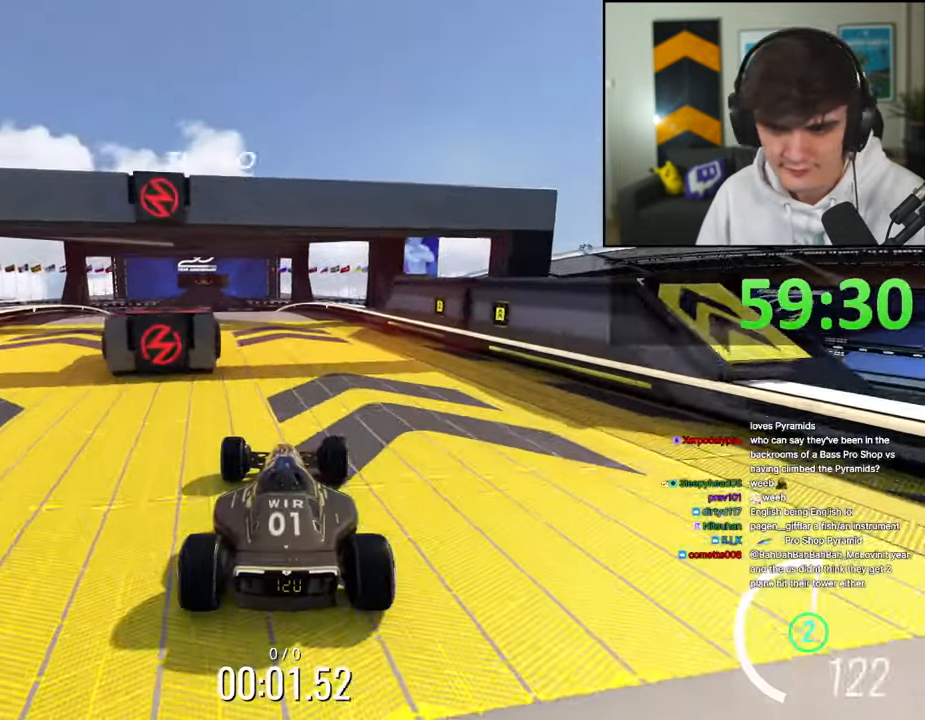
{"keys": ["up"], "events": [[167, "left", "down"], [484, "left", "up"]]}
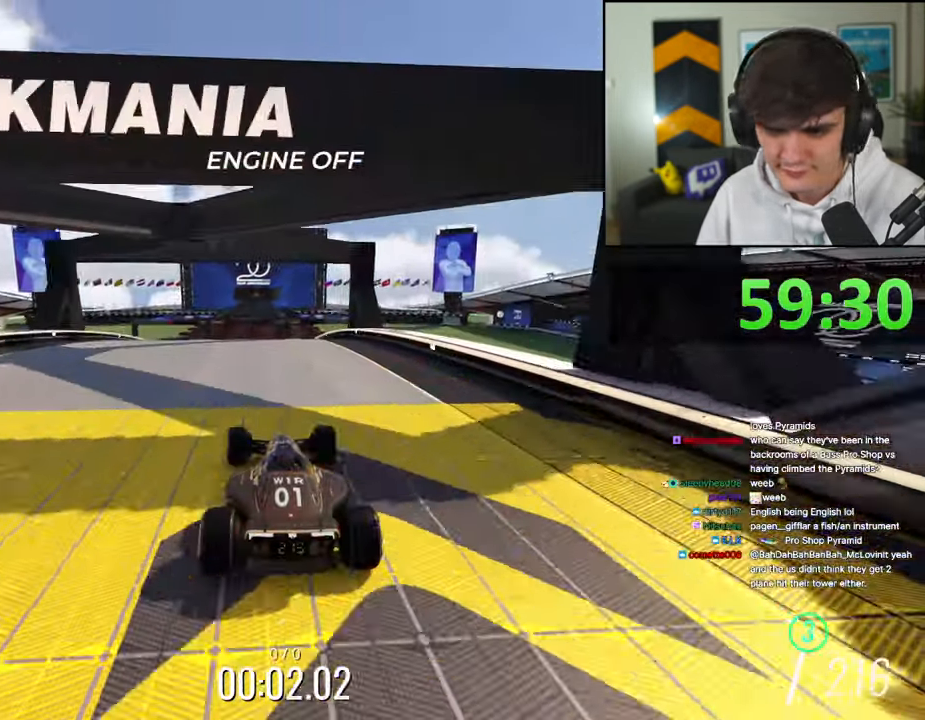
{"keys": ["left", "up"], "events": [[34, "right", "down"], [267, "left", "down"], [267, "right", "up"]]}
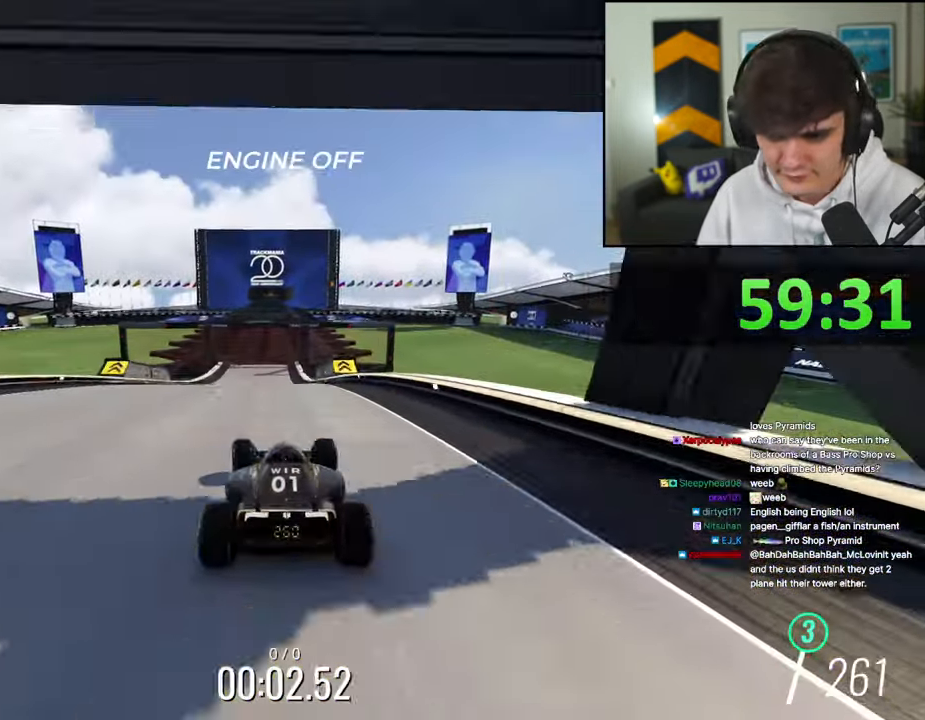
{"keys": ["up"], "events": [[50, "left", "up"], [100, "right", "down"], [250, "right", "up"], [334, "left", "down"], [384, "left", "up"]]}
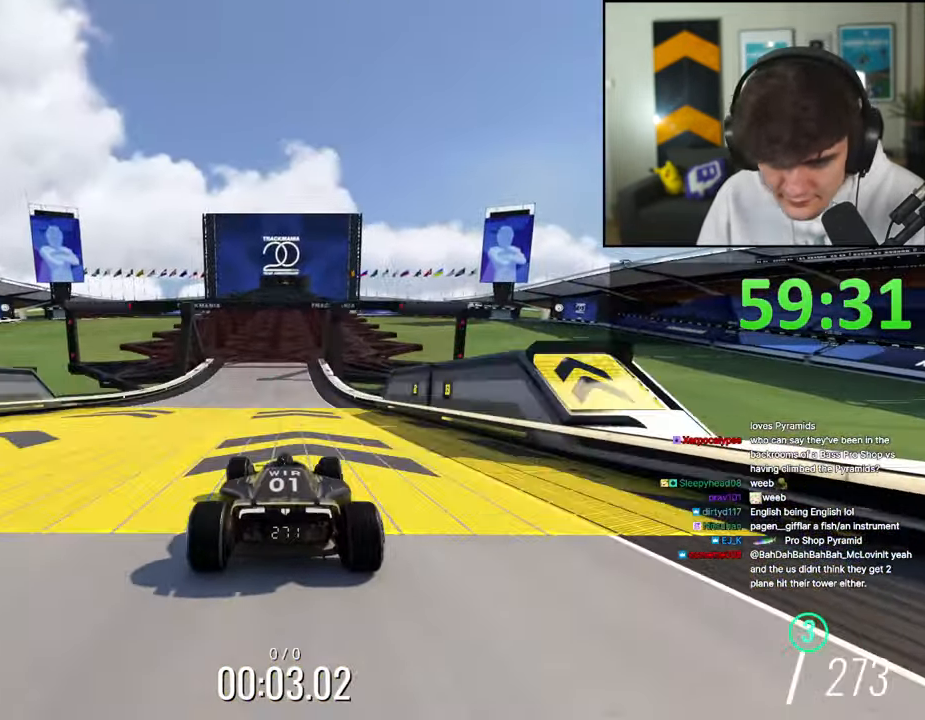
{"keys": ["up"], "events": [[350, "right", "down"], [400, "right", "up"]]}
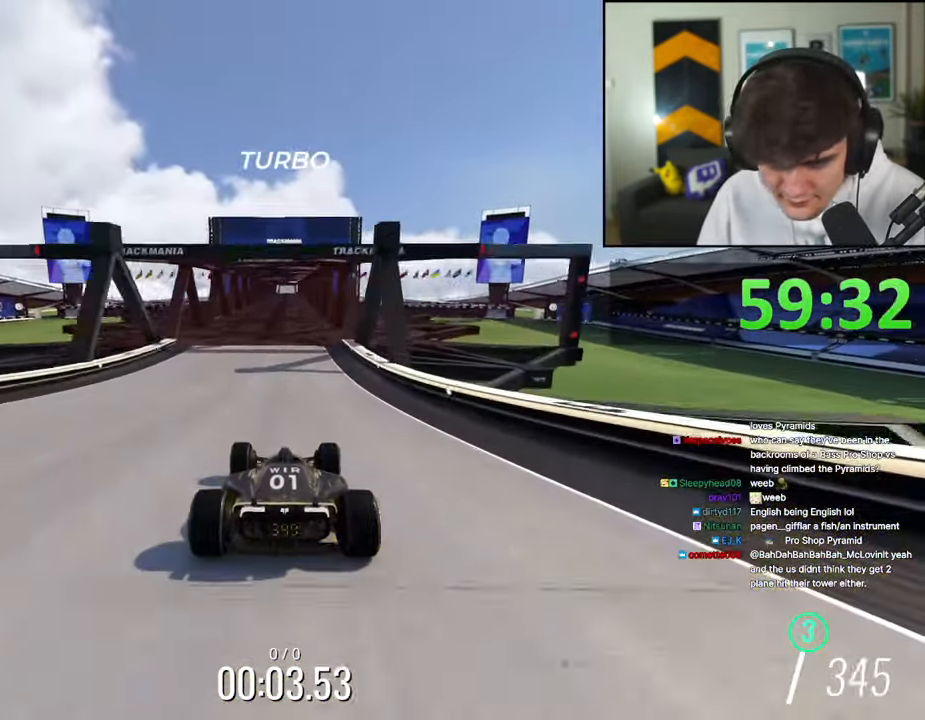
{"keys": ["up"], "events": []}
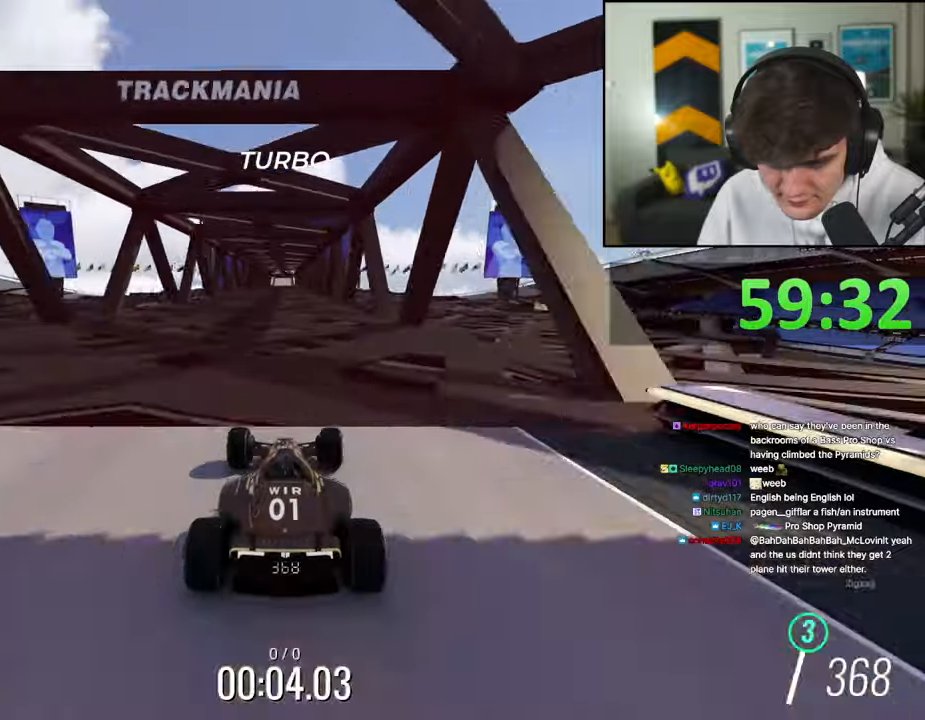
{"keys": ["up"], "events": []}
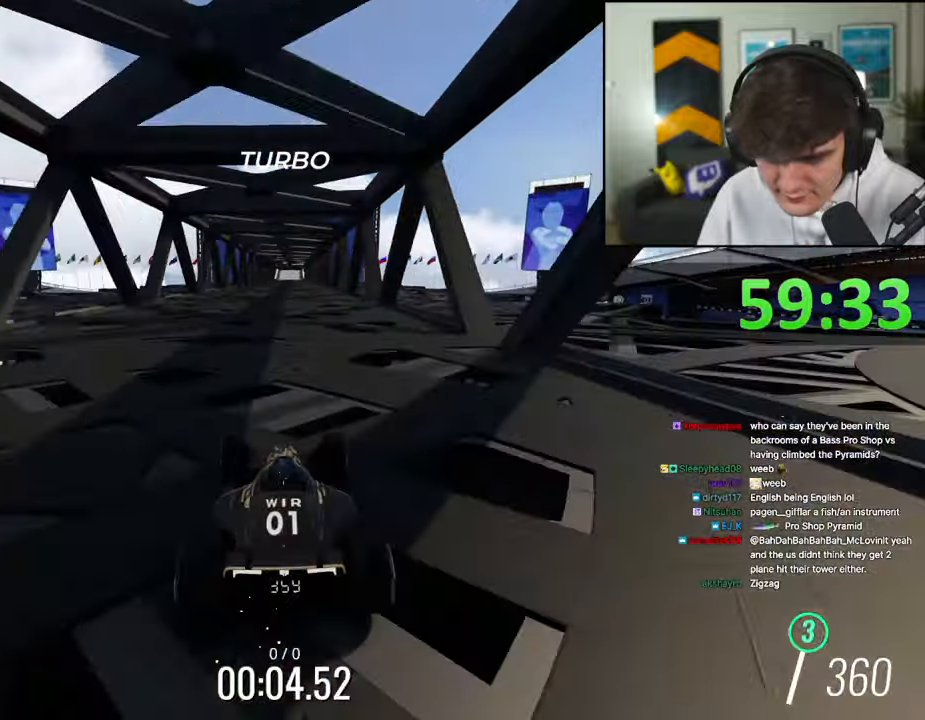
{"keys": ["up"], "events": [[67, "right", "down"], [300, "right", "up"], [400, "right", "down"], [450, "right", "up"]]}
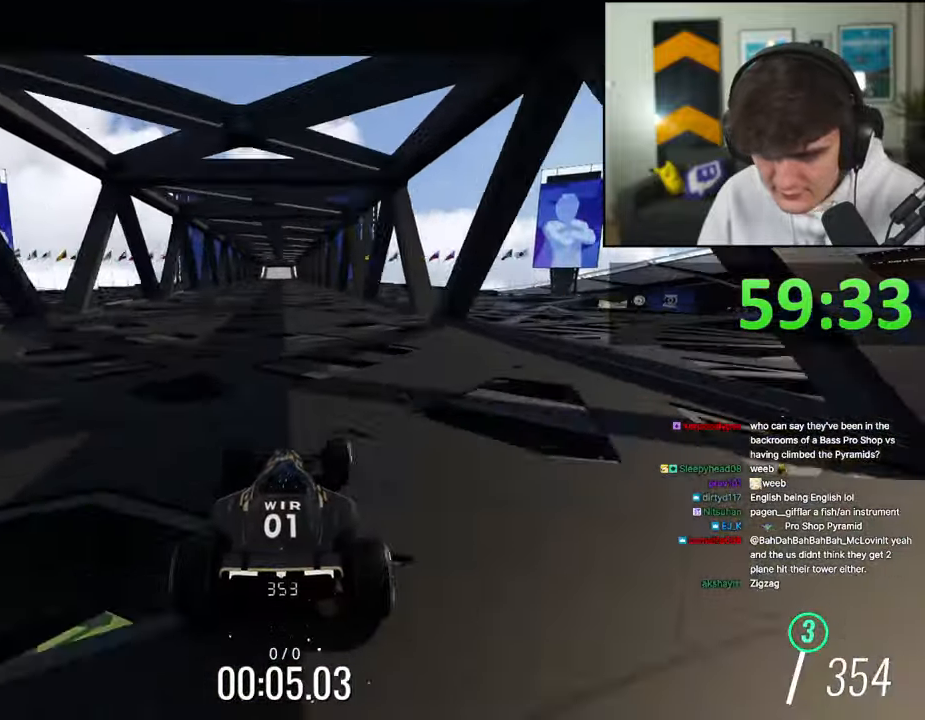
{"keys": ["left", "up"], "events": [[234, "left", "down"], [367, "left", "up"], [467, "left", "down"]]}
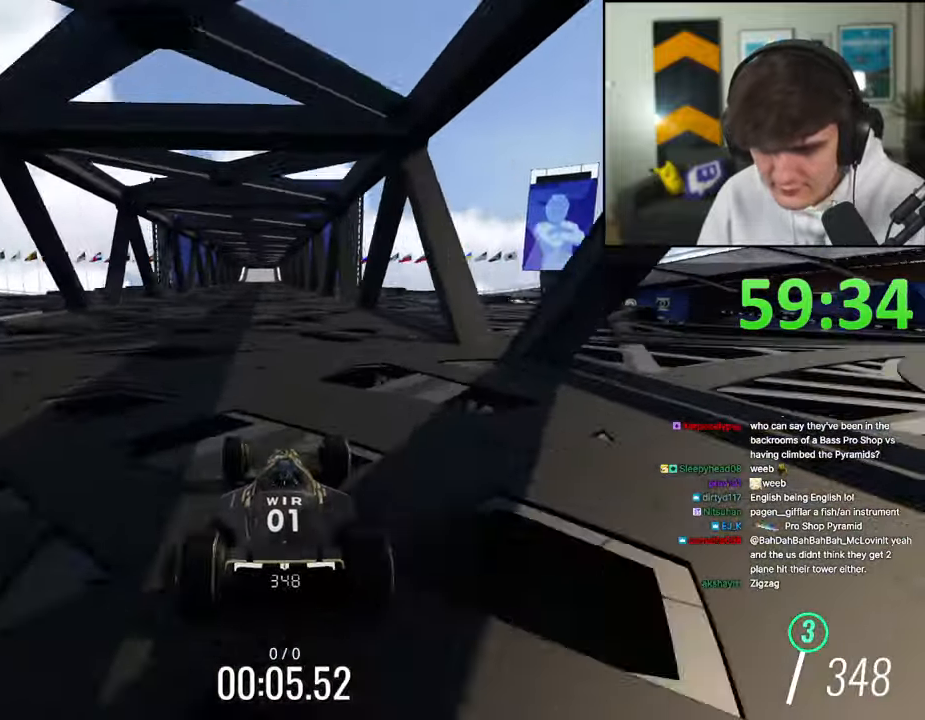
{"keys": ["up"], "events": [[50, "left", "up"], [434, "left", "down"], [484, "left", "up"]]}
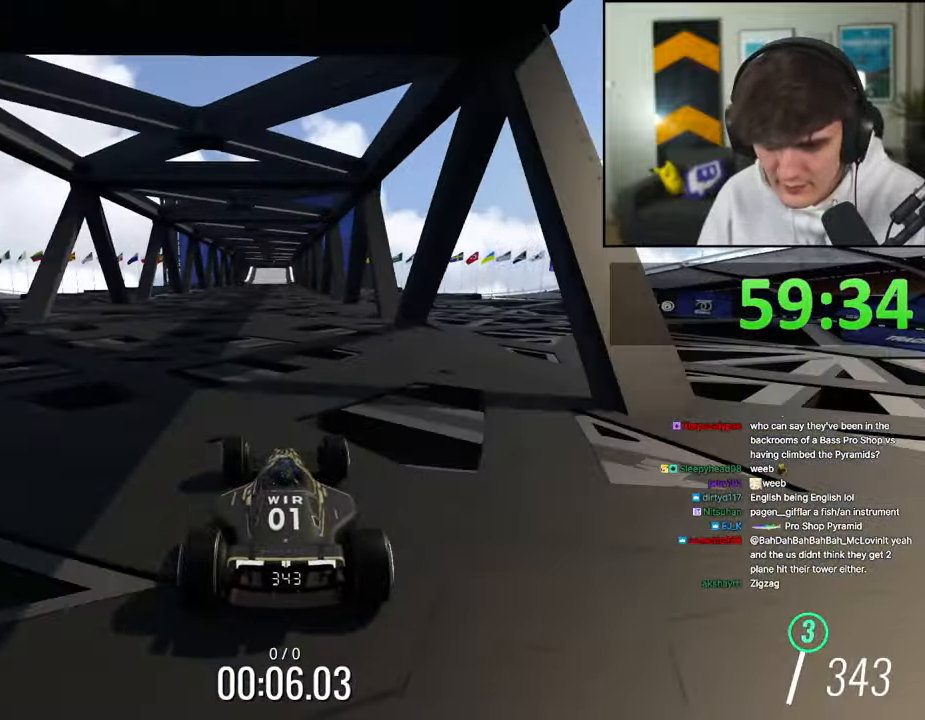
{"keys": ["up"], "events": []}
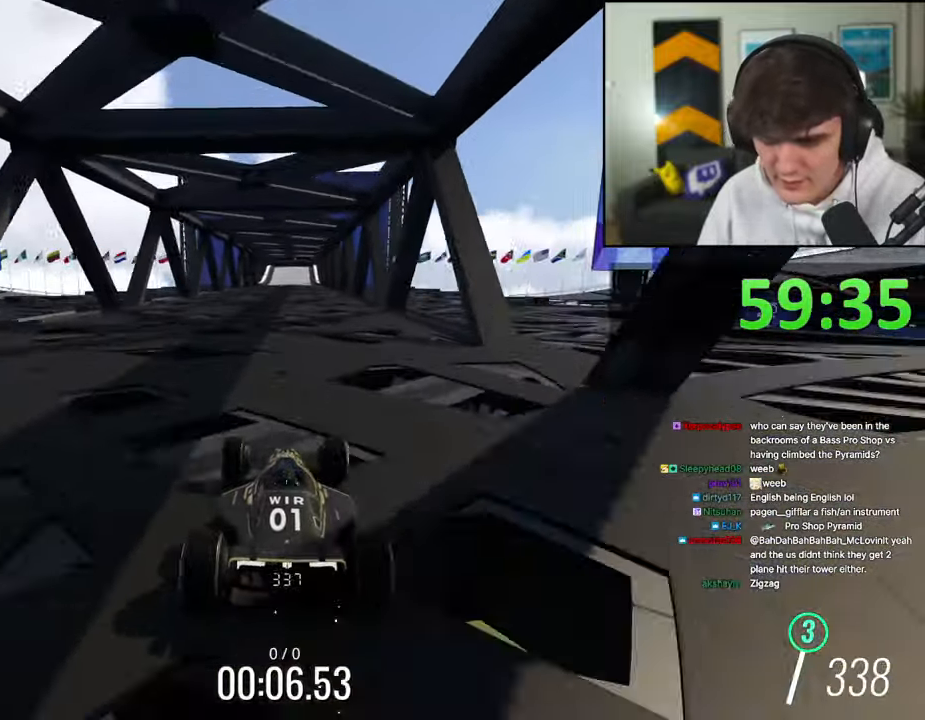
{"keys": ["up"], "events": [[34, "right", "down"], [184, "right", "up"]]}
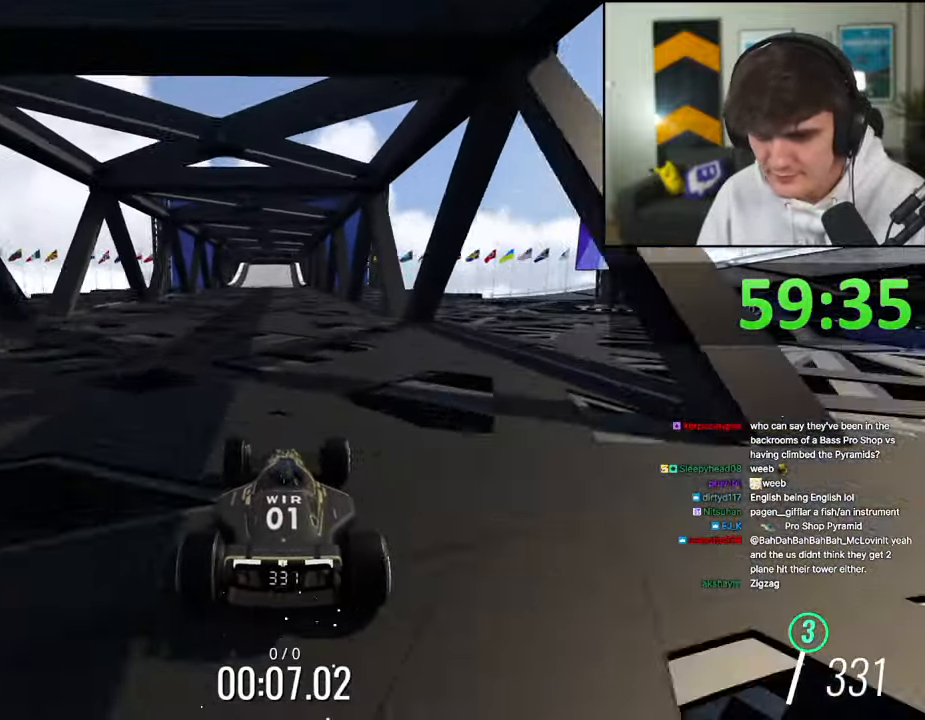
{"keys": ["up"], "events": [[234, "left", "down"], [334, "left", "up"]]}
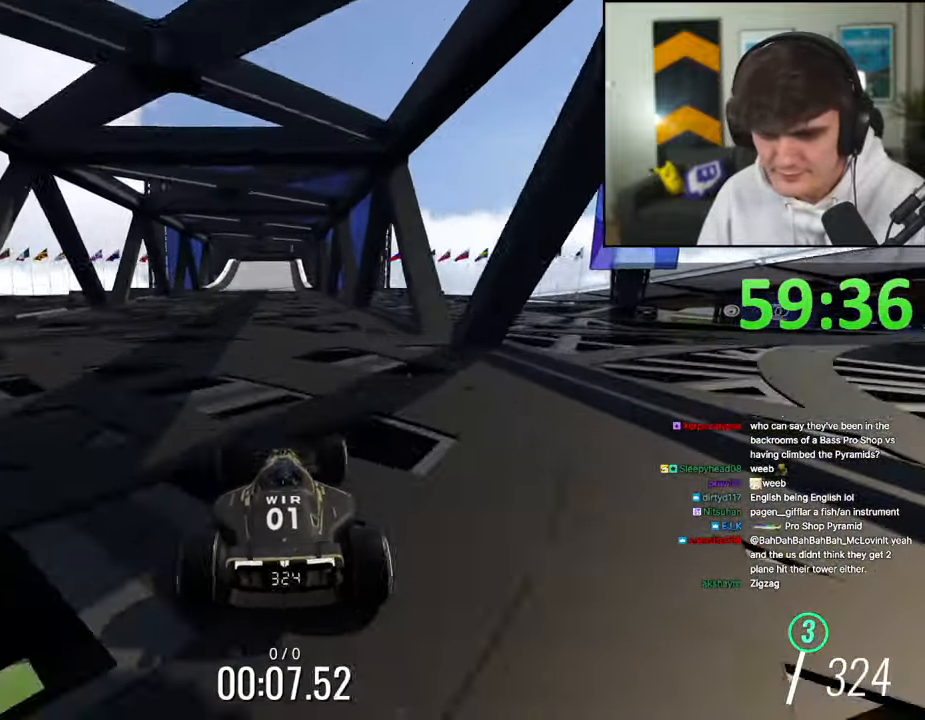
{"keys": ["up"], "events": []}
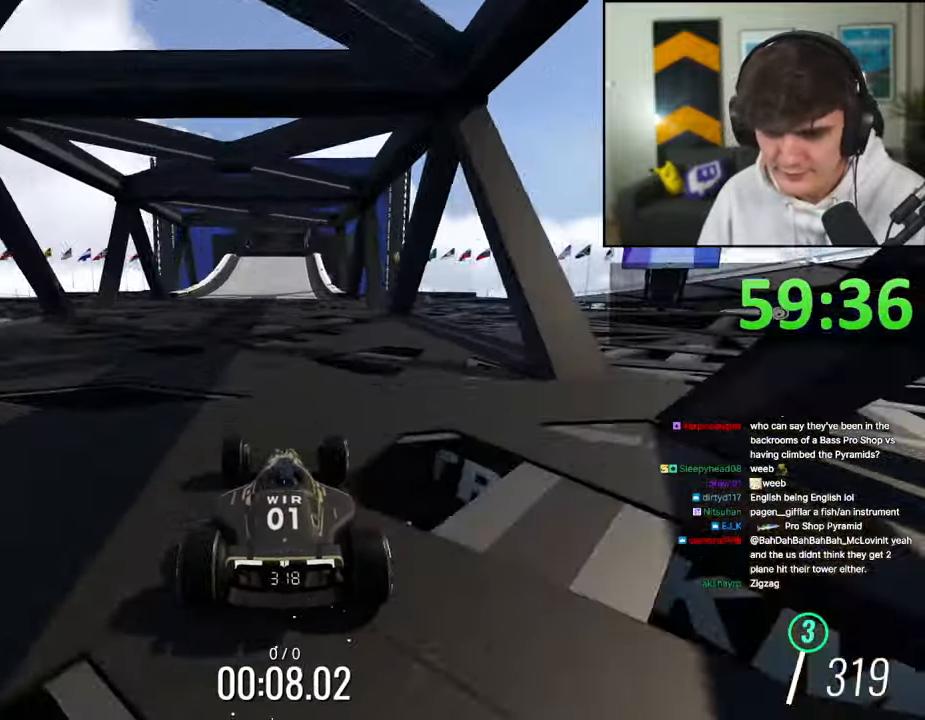
{"keys": ["up"], "events": []}
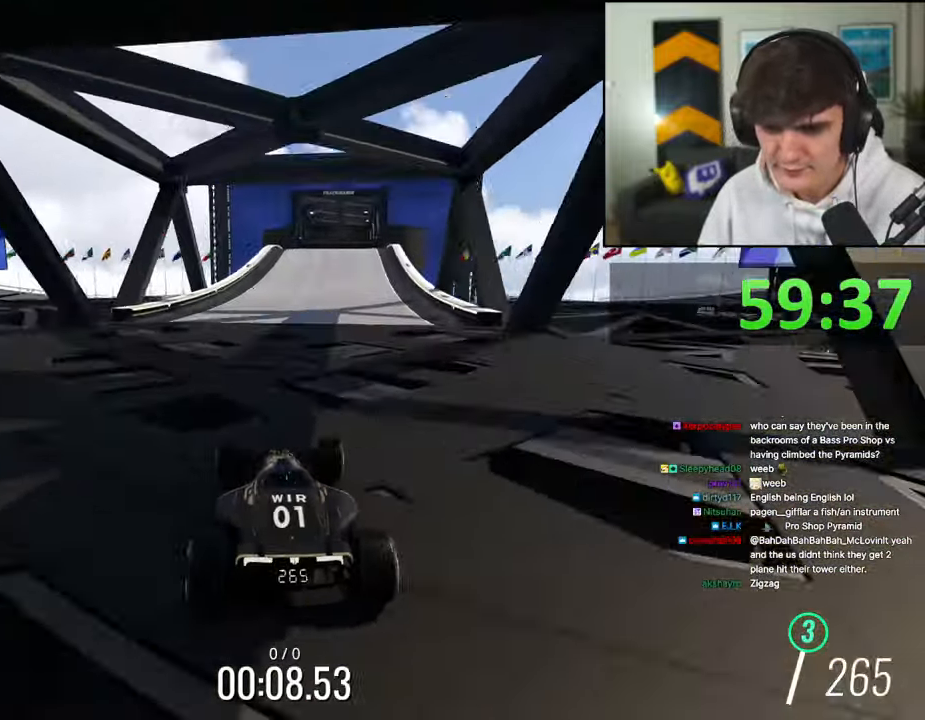
{"keys": ["up"], "events": [[50, "right", "down"], [434, "right", "up"]]}
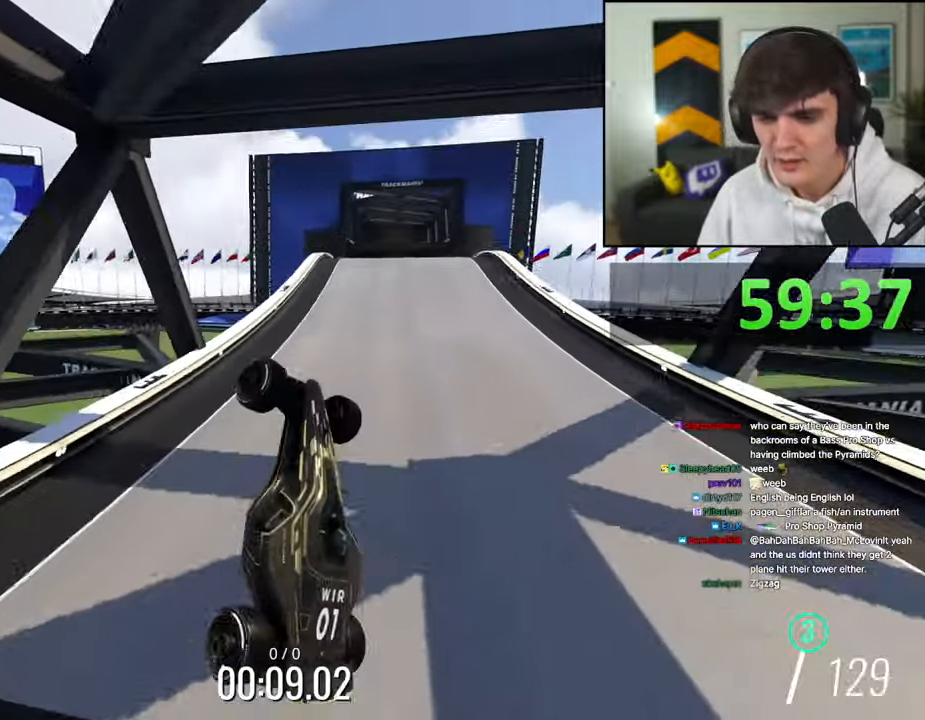
{"keys": ["up"], "events": []}
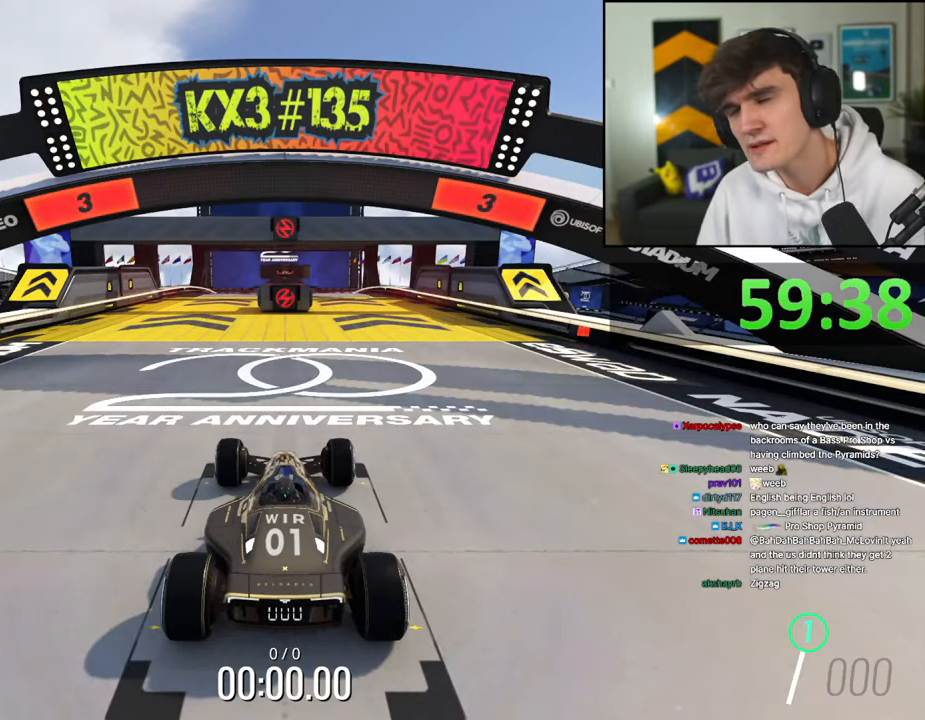
{"keys": ["up"], "events": []}
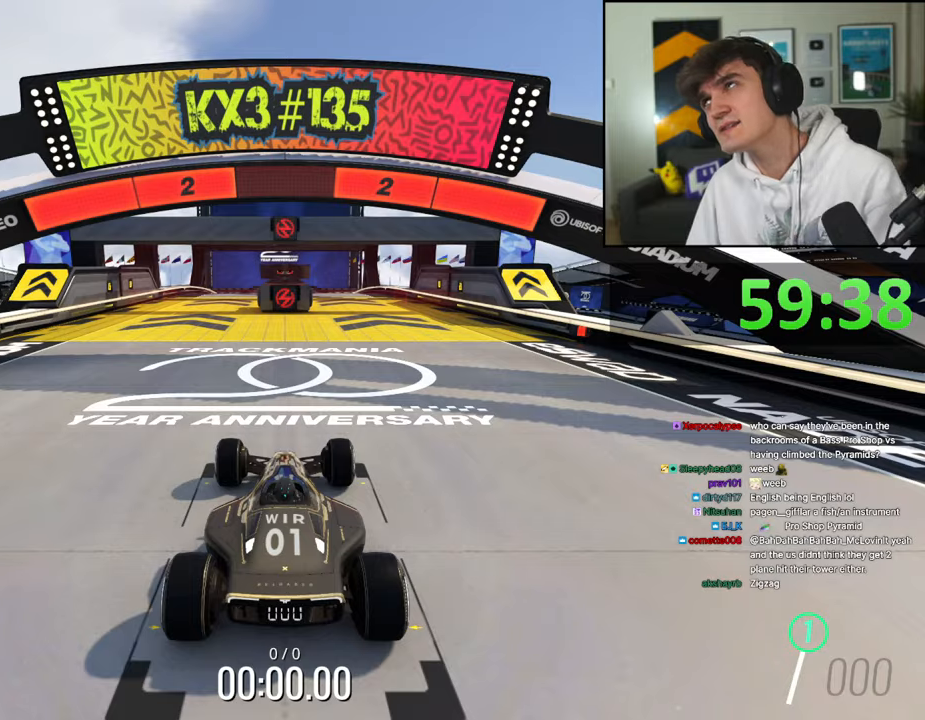
{"keys": ["up"], "events": []}
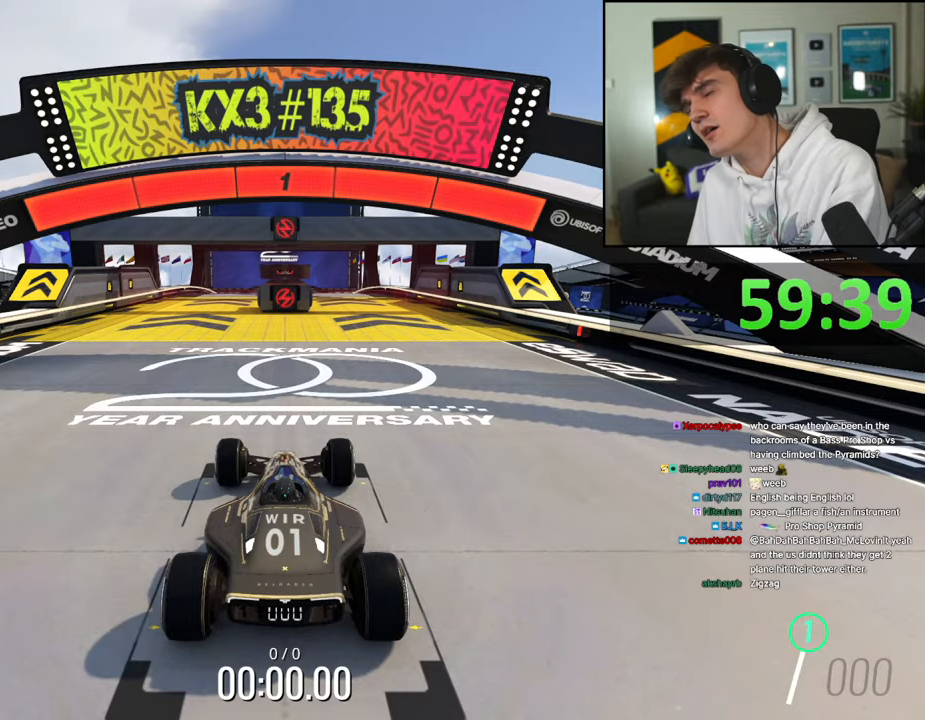
{"keys": ["up"], "events": []}
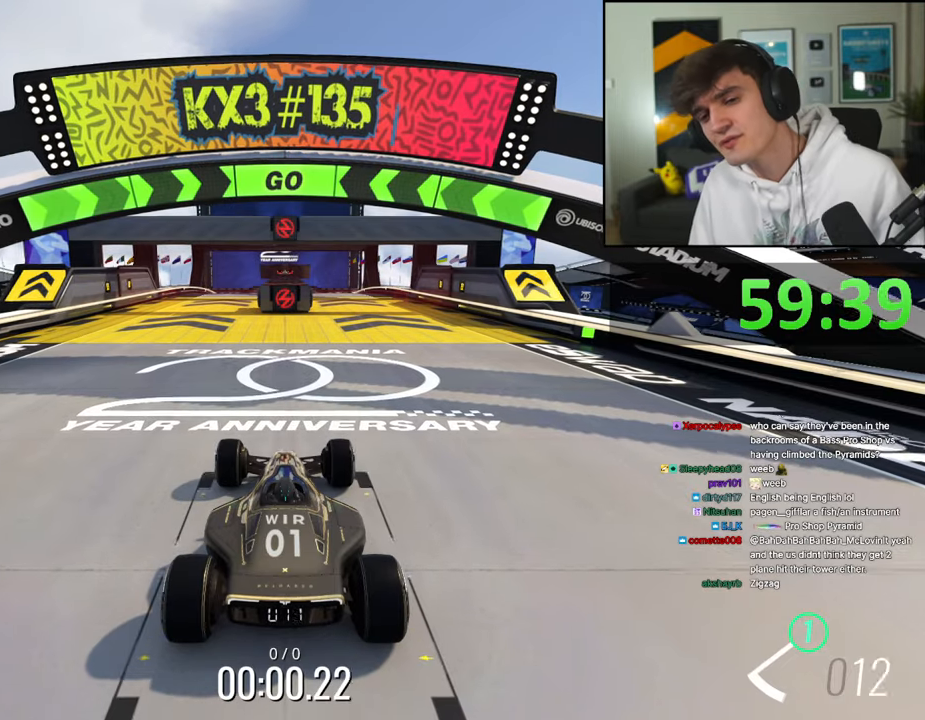
{"keys": ["right", "up"], "events": [[284, "right", "down"]]}
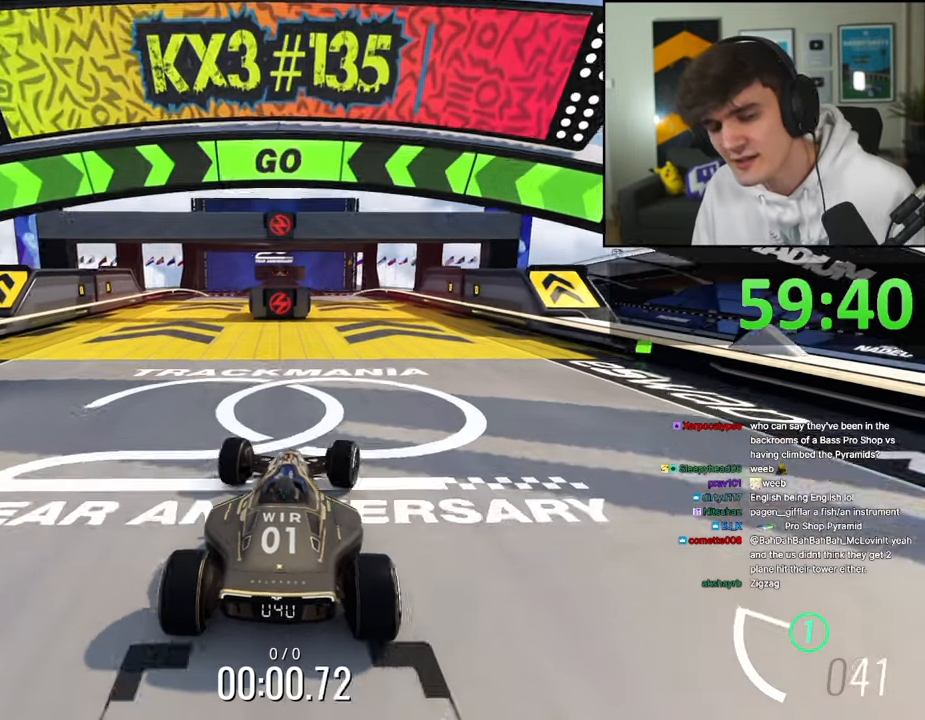
{"keys": ["up"], "events": [[100, "right", "up"]]}
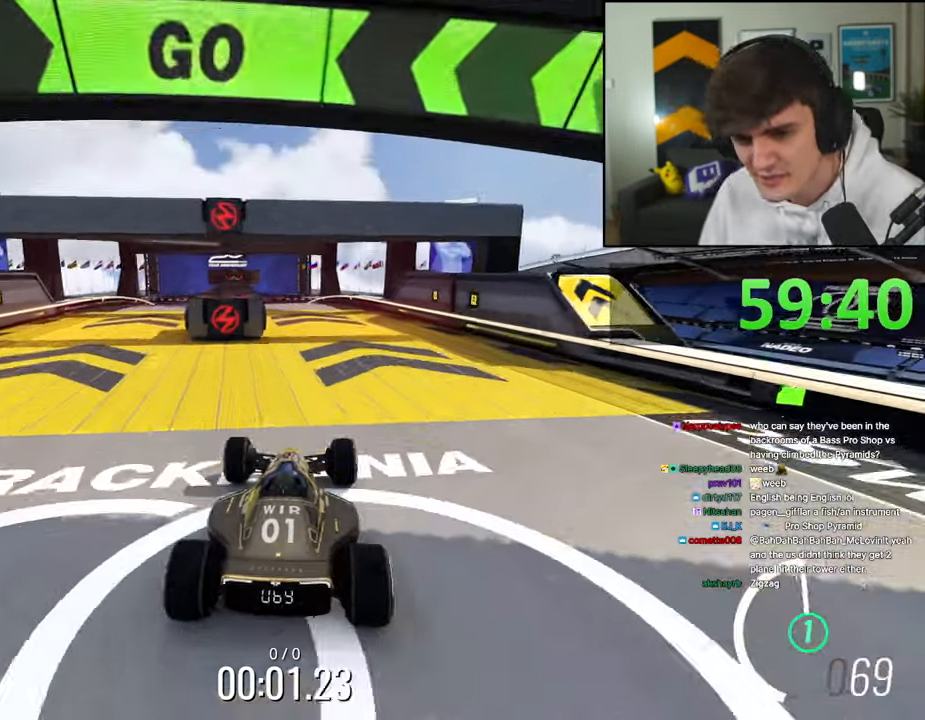
{"keys": ["left", "up"], "events": [[400, "left", "down"]]}
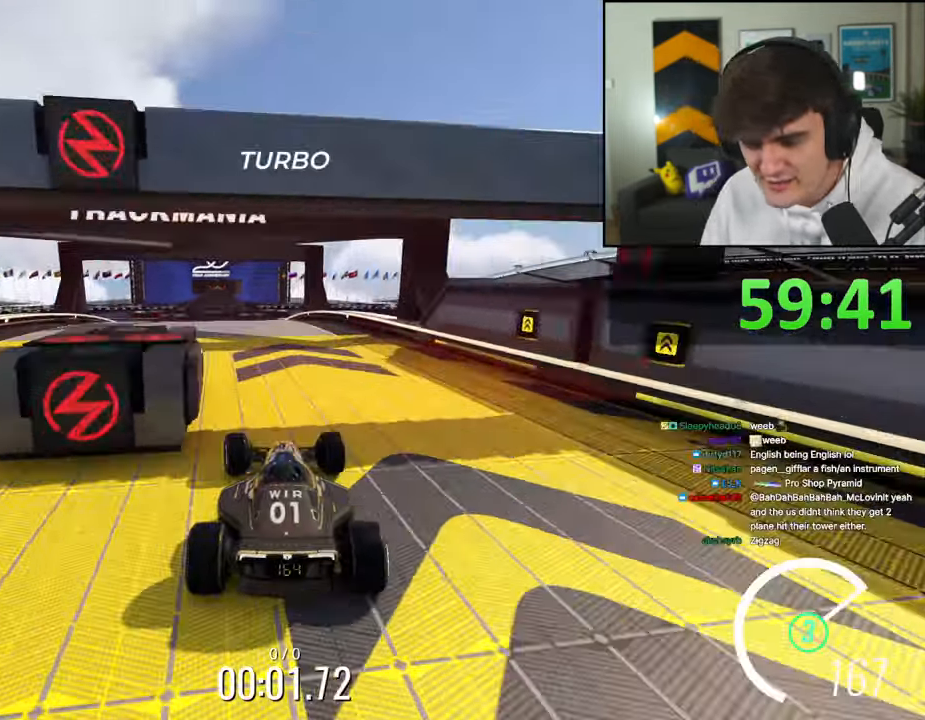
{"keys": ["up"], "events": [[267, "left", "up"], [317, "right", "down"], [467, "right", "up"]]}
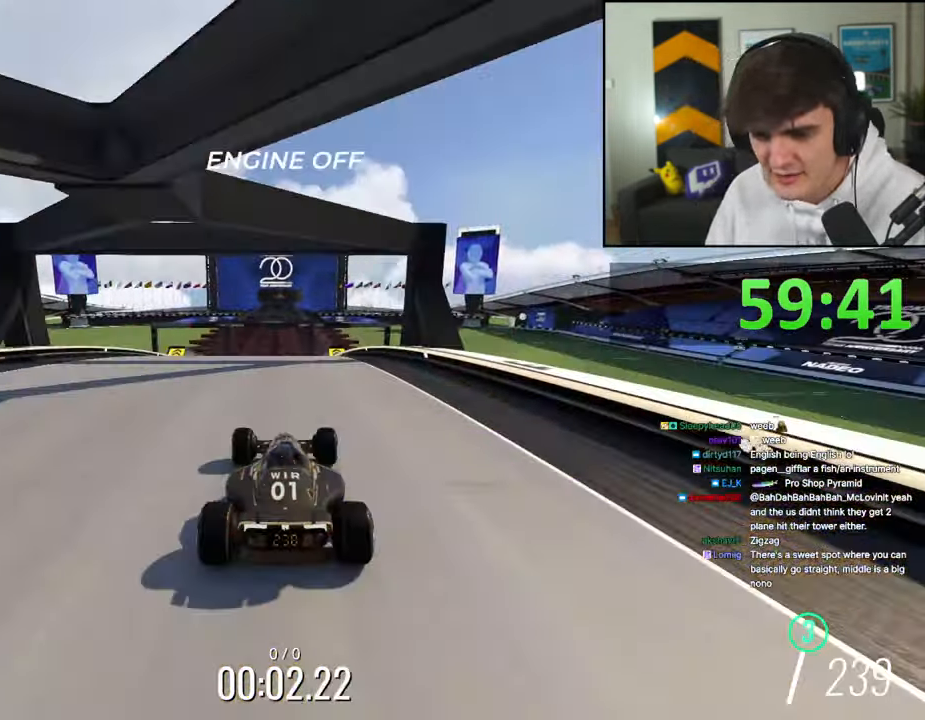
{"keys": ["up"], "events": [[100, "left", "down"], [200, "left", "up"], [434, "right", "down"], [484, "right", "up"]]}
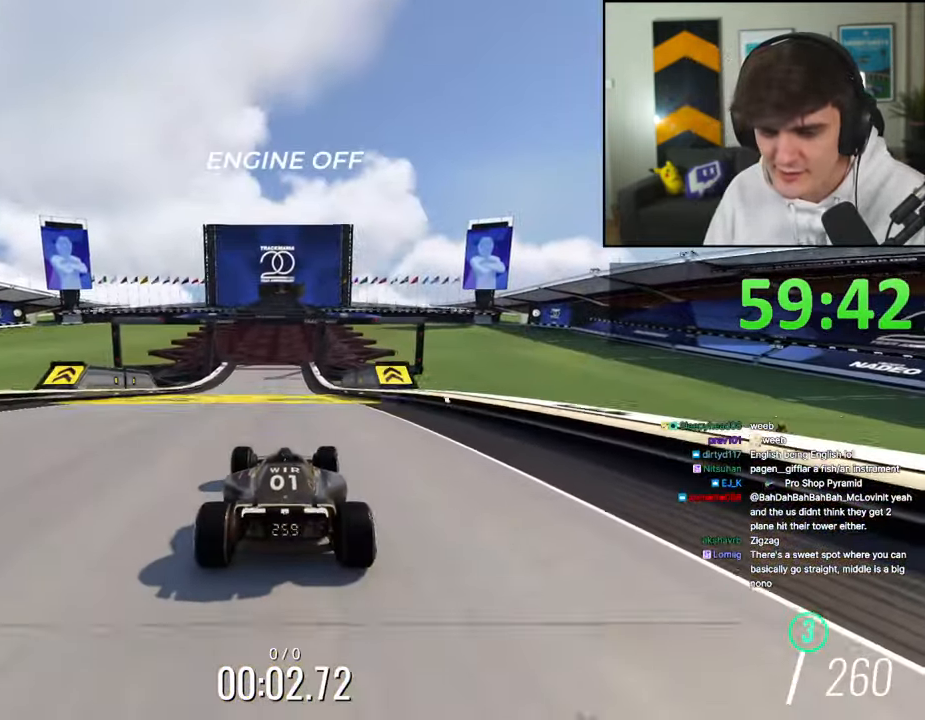
{"keys": ["up"], "events": [[200, "left", "down"], [250, "left", "up"], [450, "right", "down"], [500, "right", "up"]]}
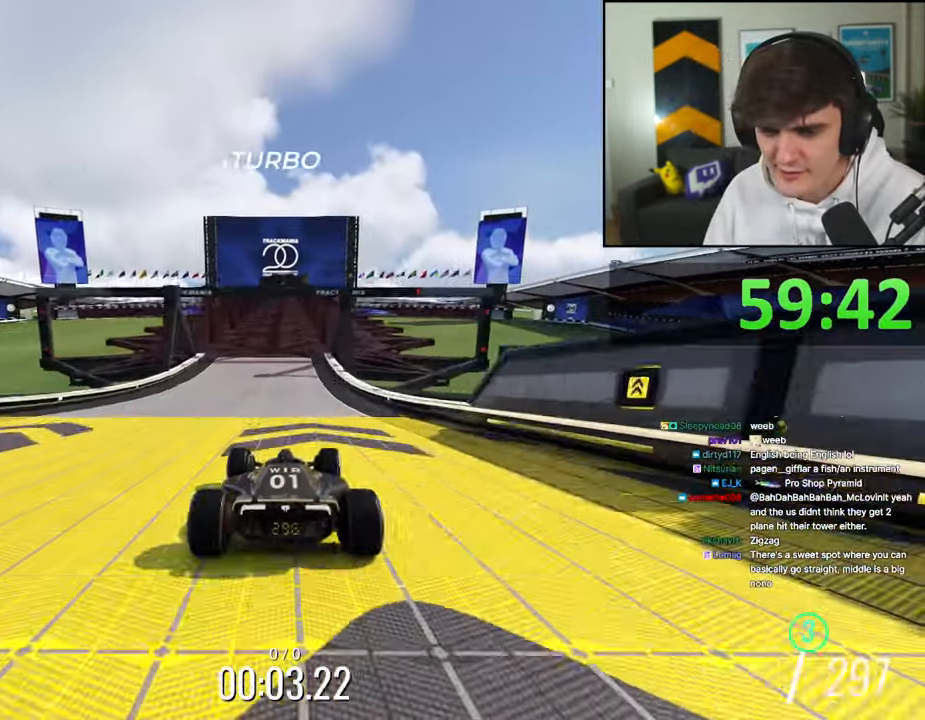
{"keys": ["up"], "events": []}